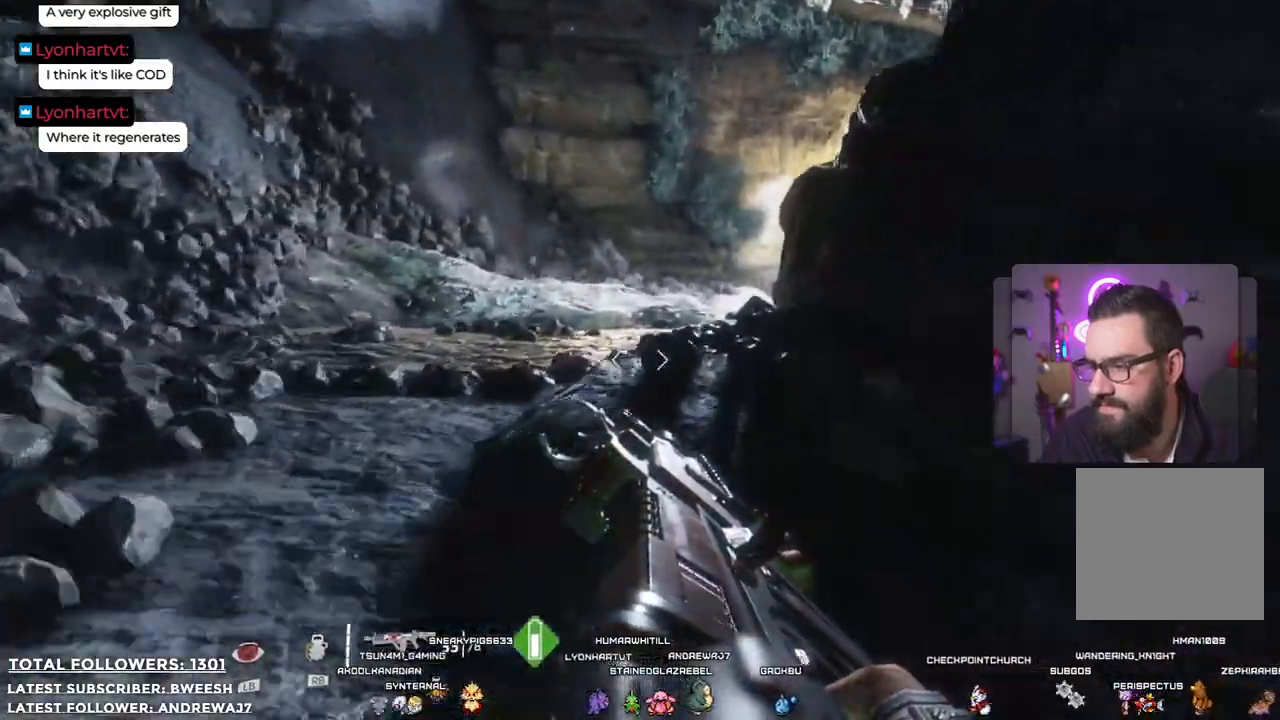
Gameplay with a controller (Xbox layout); each line is a JSON object with the inputs held at the frame after it. "events" lists button and stick changes between this image and that frame as [ms after this image, input, new state], when the widget could be followed in between.
{"buttons": [], "left_stick": "up-left", "right_stick": "center", "events": []}
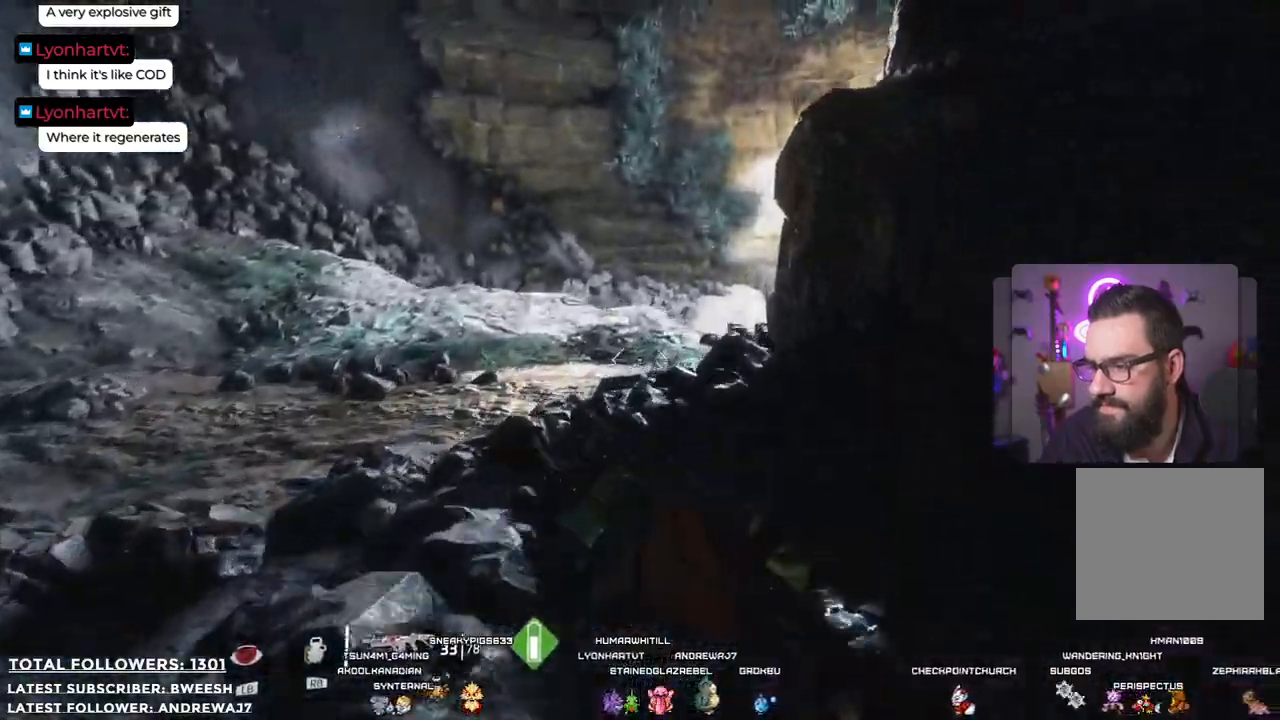
{"buttons": [], "left_stick": "up-left", "right_stick": "center", "events": []}
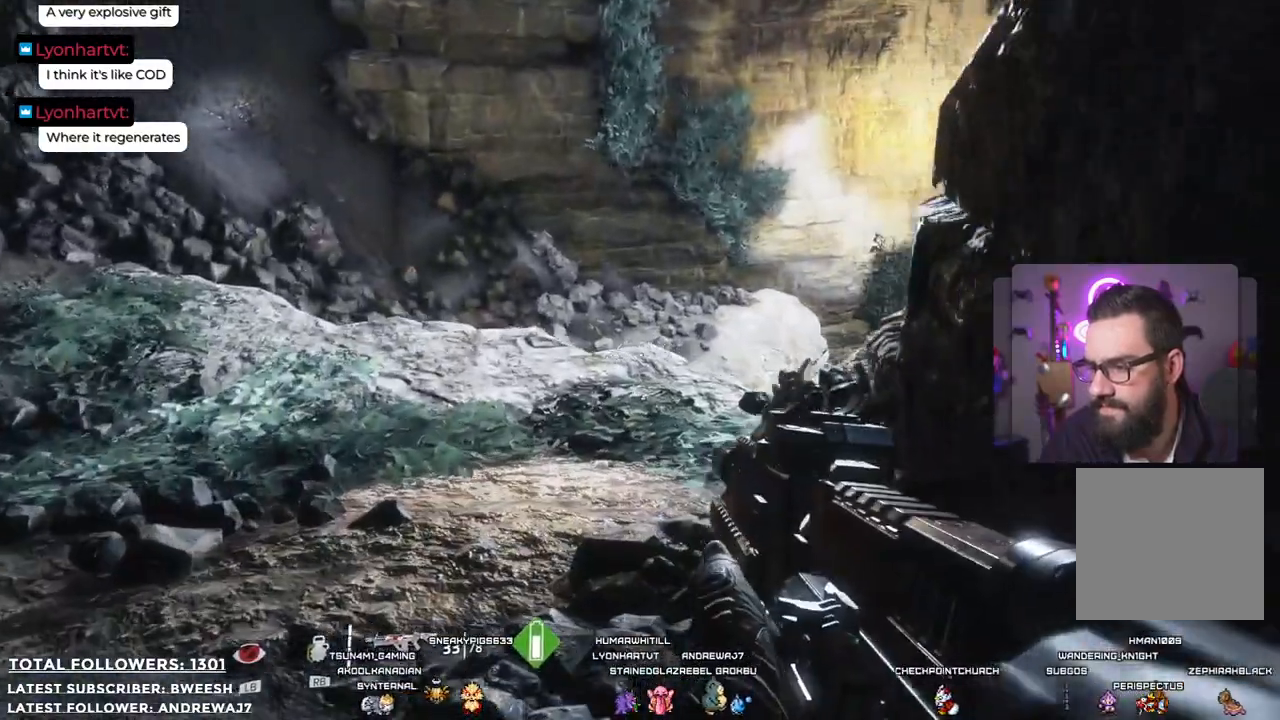
{"buttons": [], "left_stick": "up-left", "right_stick": "up-right", "events": [[334, "right_stick", "up-right"]]}
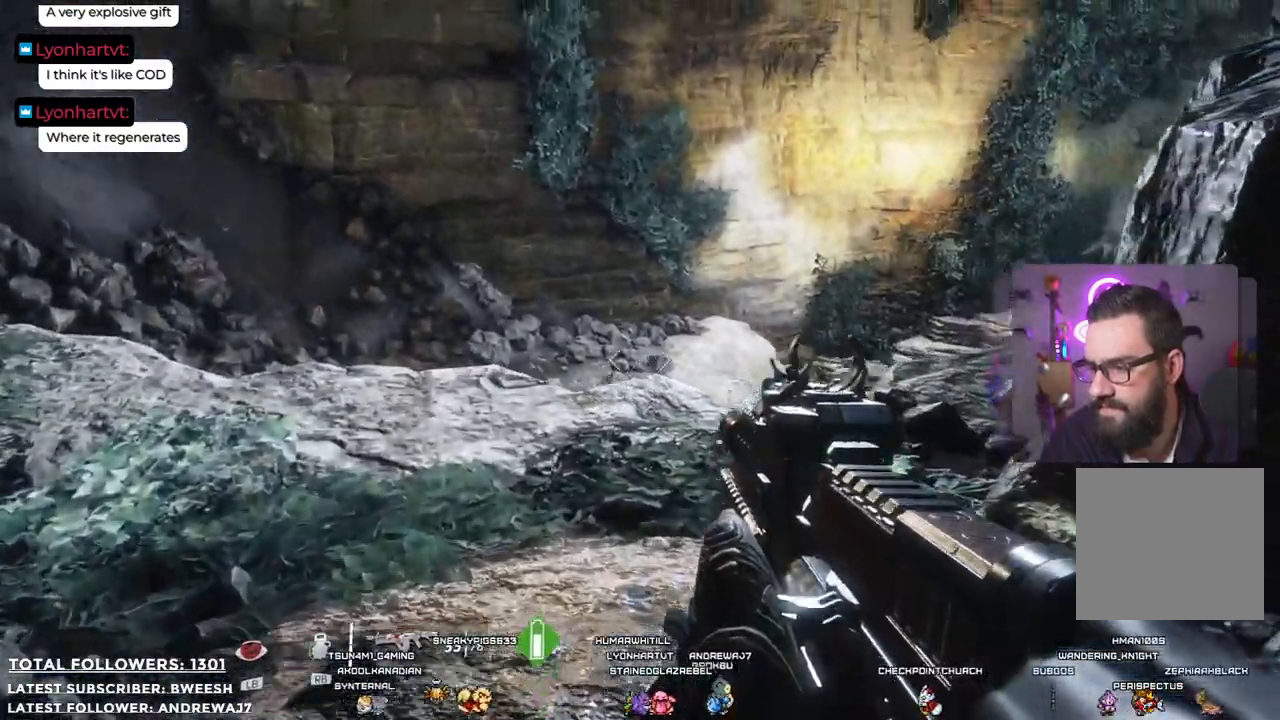
{"buttons": [], "left_stick": "left", "right_stick": "center", "events": [[17, "right_stick", "right"], [234, "left_stick", "left"], [284, "right_stick", "center"]]}
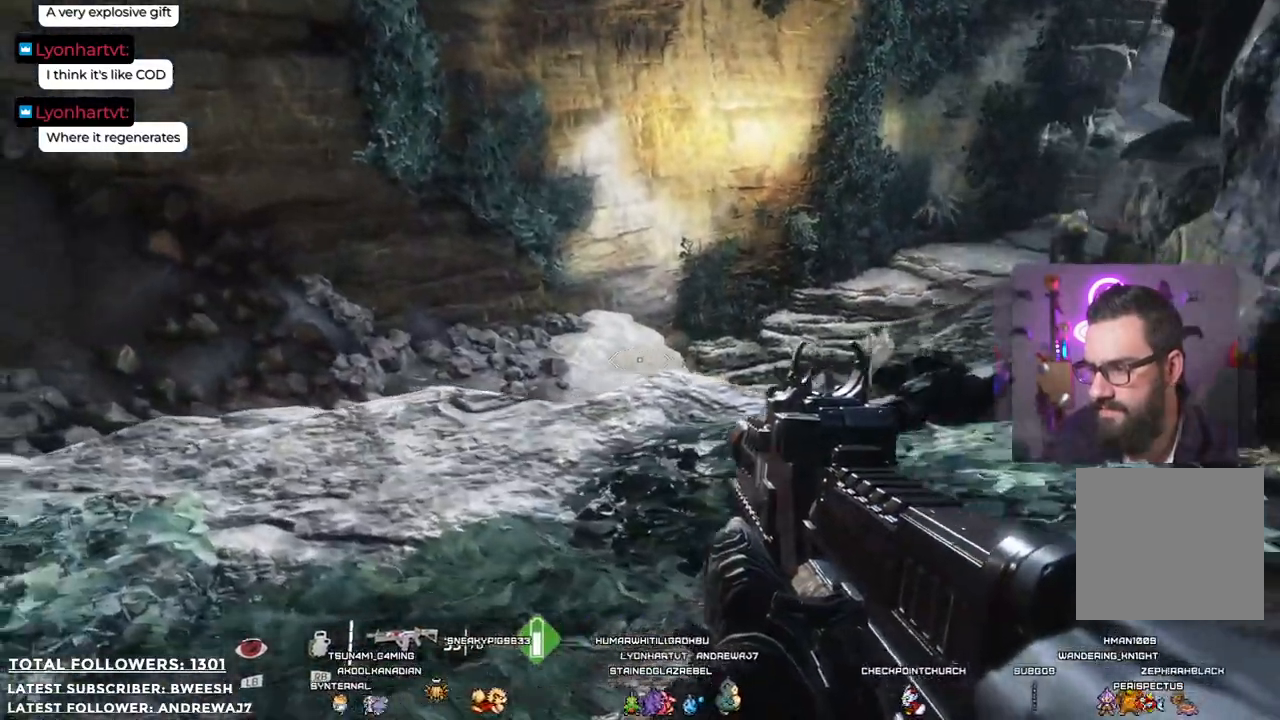
{"buttons": [], "left_stick": "up-left", "right_stick": "center", "events": [[117, "left_stick", "up-left"]]}
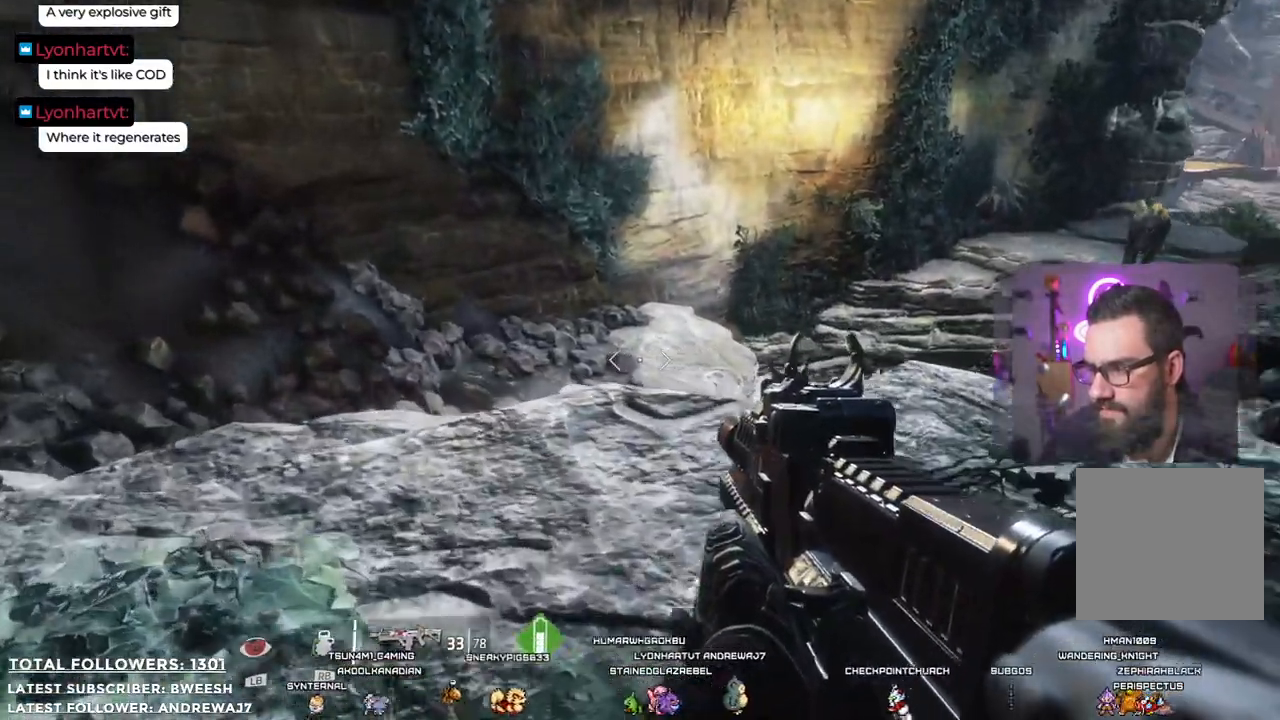
{"buttons": [], "left_stick": "center", "right_stick": "up-right", "events": [[184, "right_stick", "right"], [301, "right_stick", "up-right"], [351, "left_stick", "center"]]}
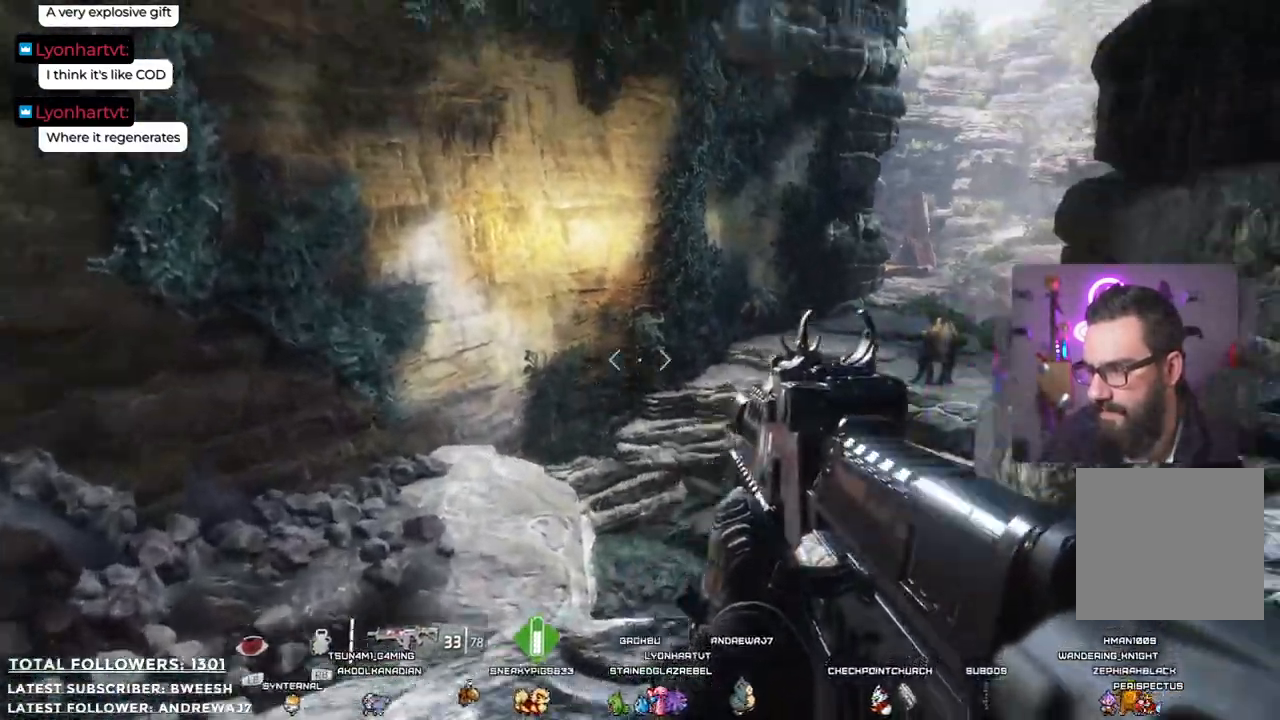
{"buttons": ["L2"], "left_stick": "center", "right_stick": "down-right", "events": [[134, "right_stick", "center"], [317, "right_stick", "down-right"], [401, "L2", "down"]]}
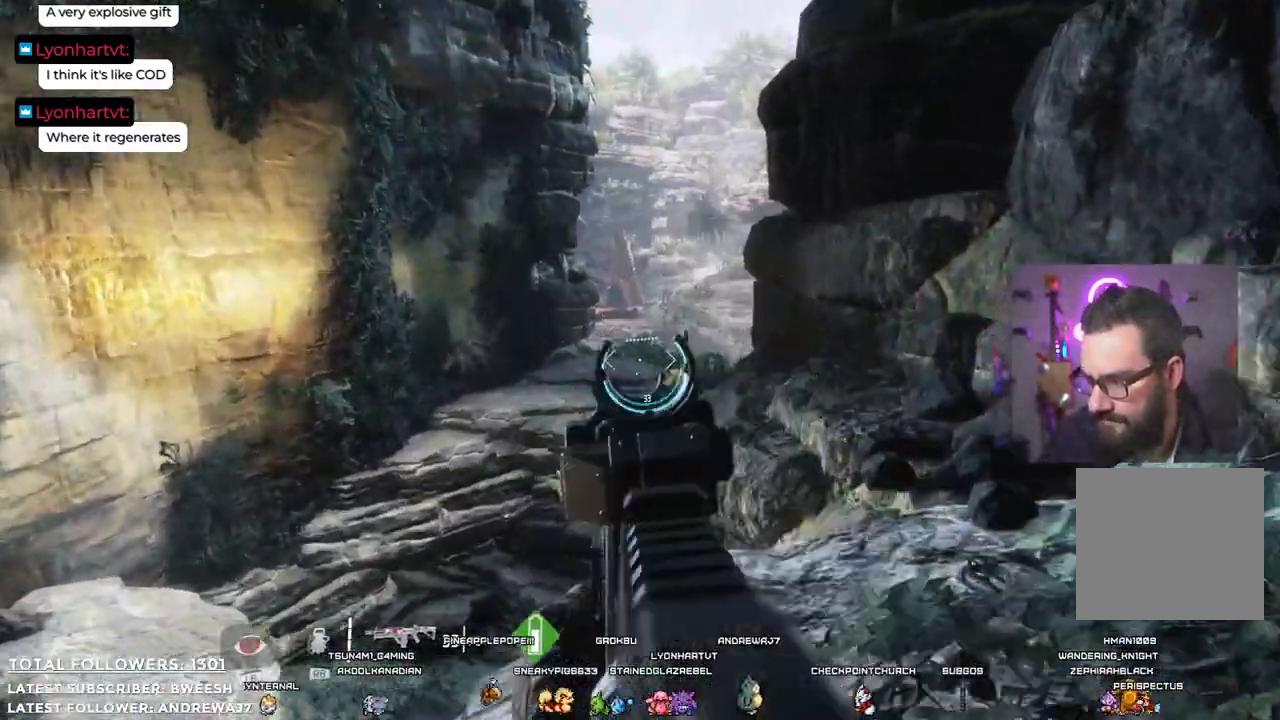
{"buttons": ["L2"], "left_stick": "center", "right_stick": "center", "events": [[67, "right_stick", "center"]]}
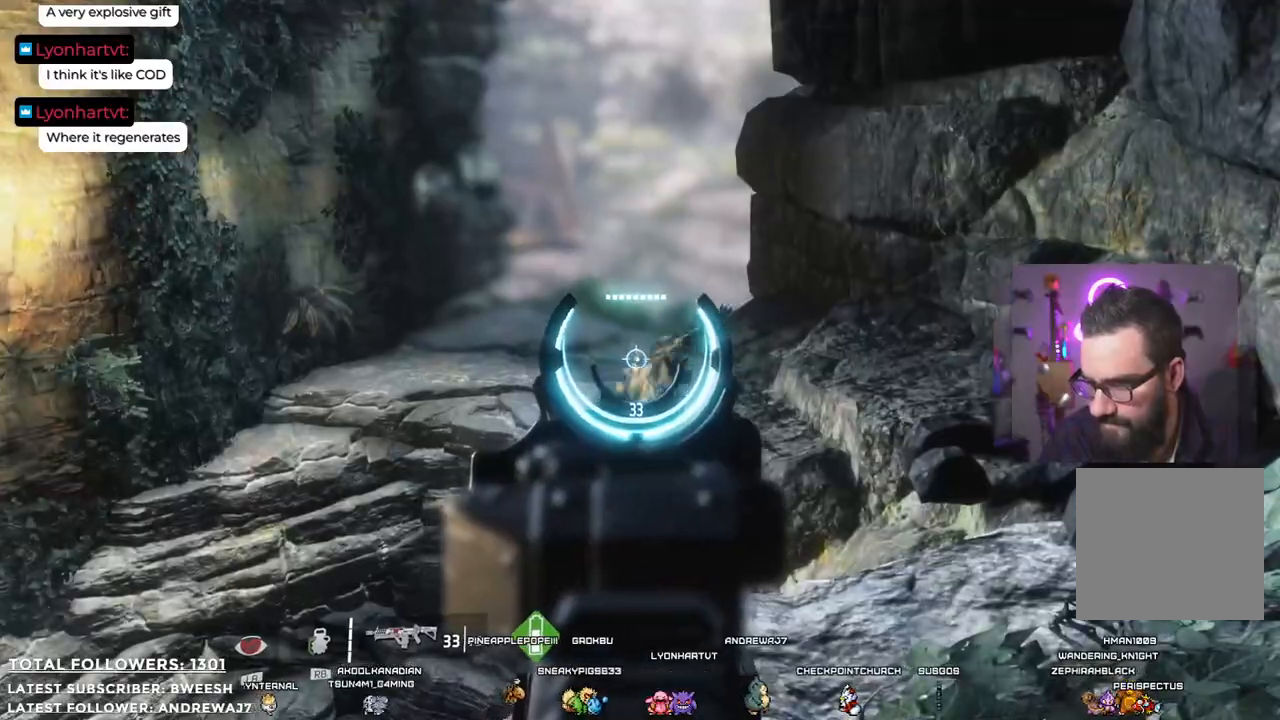
{"buttons": ["L2", "R2"], "left_stick": "center", "right_stick": "center", "events": [[133, "R2", "down"], [317, "R2", "up"], [434, "R2", "down"]]}
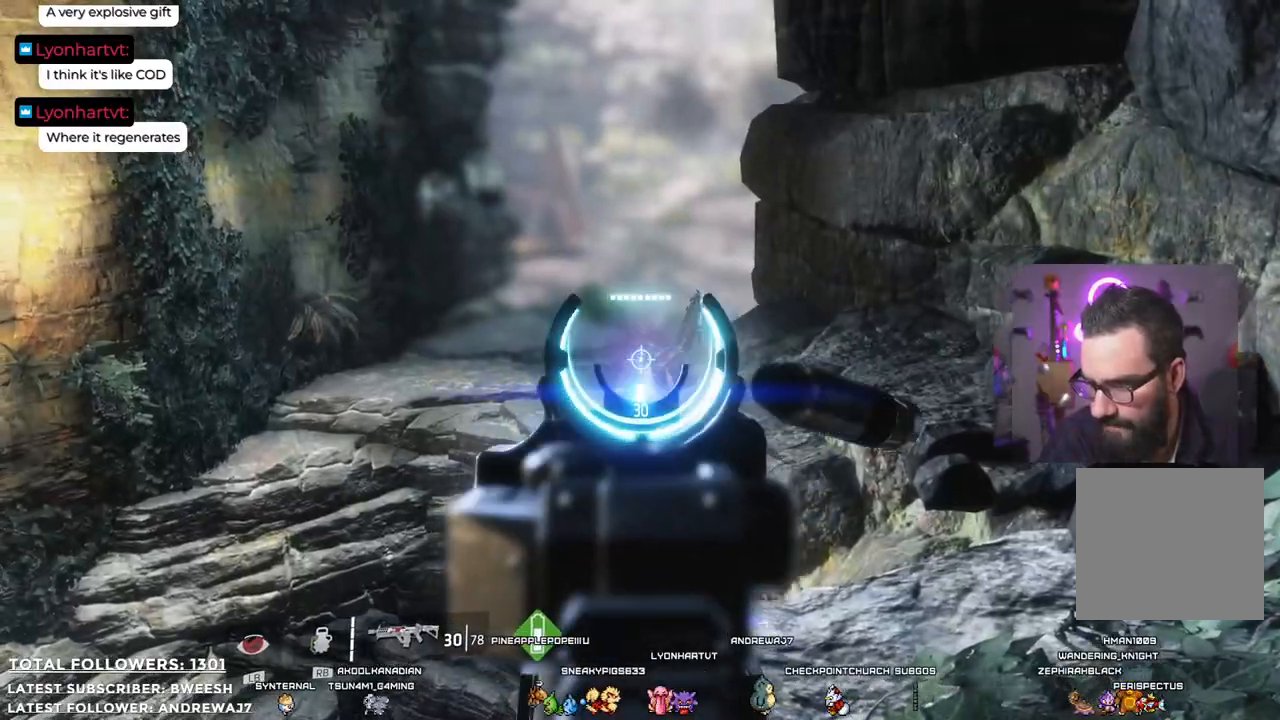
{"buttons": ["L2"], "left_stick": "center", "right_stick": "center", "events": [[67, "R2", "up"], [200, "right_stick", "down"], [334, "R2", "down"], [334, "right_stick", "center"], [501, "R2", "up"]]}
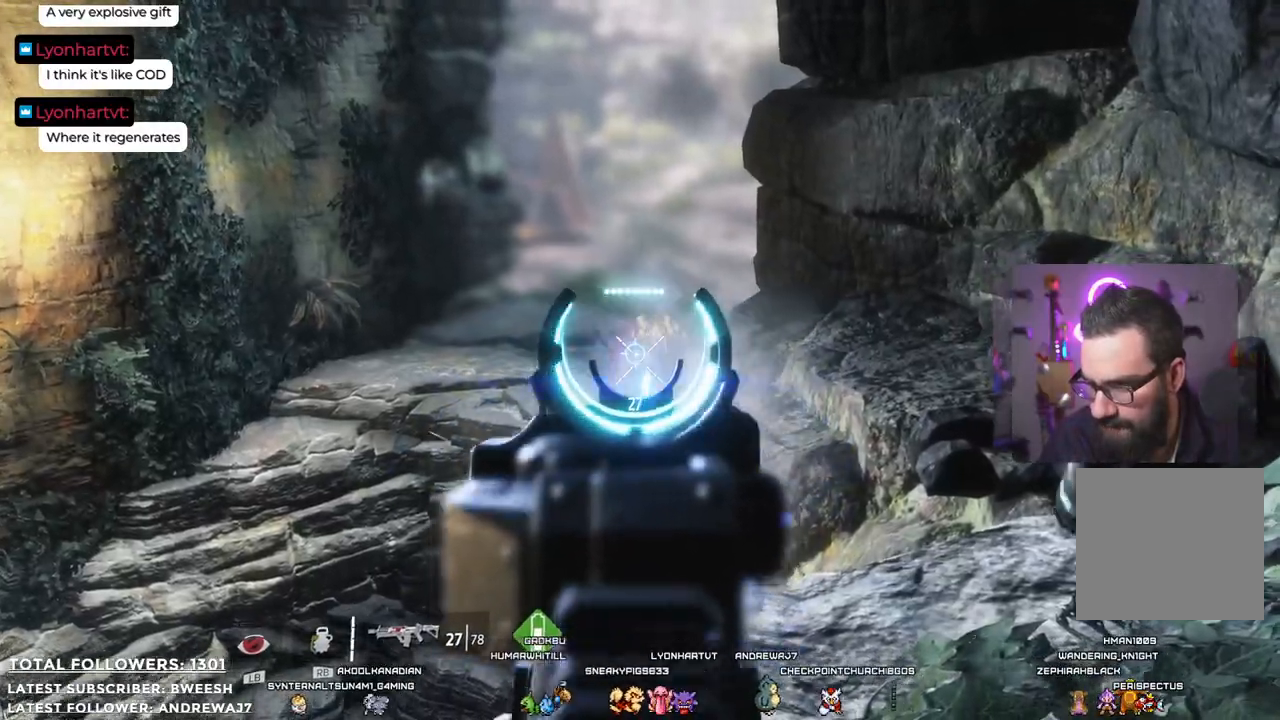
{"buttons": ["L2"], "left_stick": "center", "right_stick": "down-right", "events": [[16, "right_stick", "down"], [50, "R2", "down"], [66, "right_stick", "center"], [150, "R2", "up"], [250, "R2", "down"], [334, "R2", "up"], [417, "right_stick", "down-right"]]}
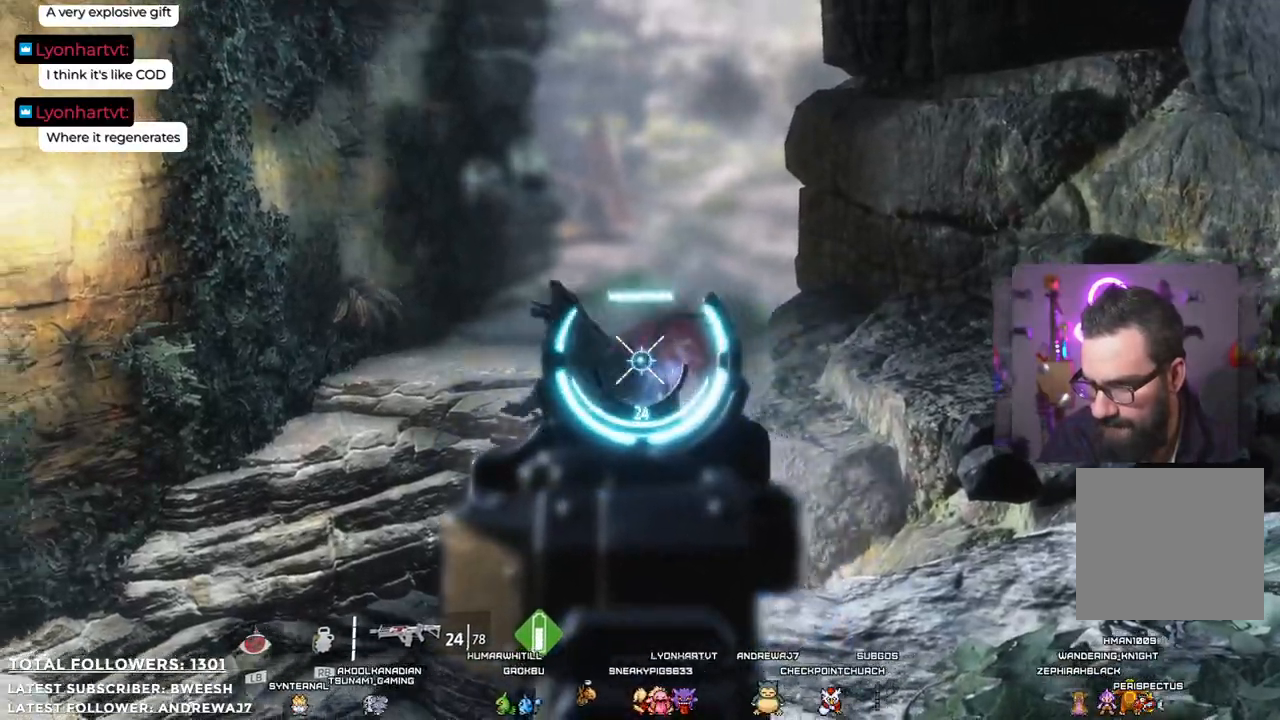
{"buttons": ["L2"], "left_stick": "center", "right_stick": "down-left", "events": [[50, "right_stick", "center"], [83, "R2", "down"], [167, "R2", "up"], [450, "right_stick", "down-left"]]}
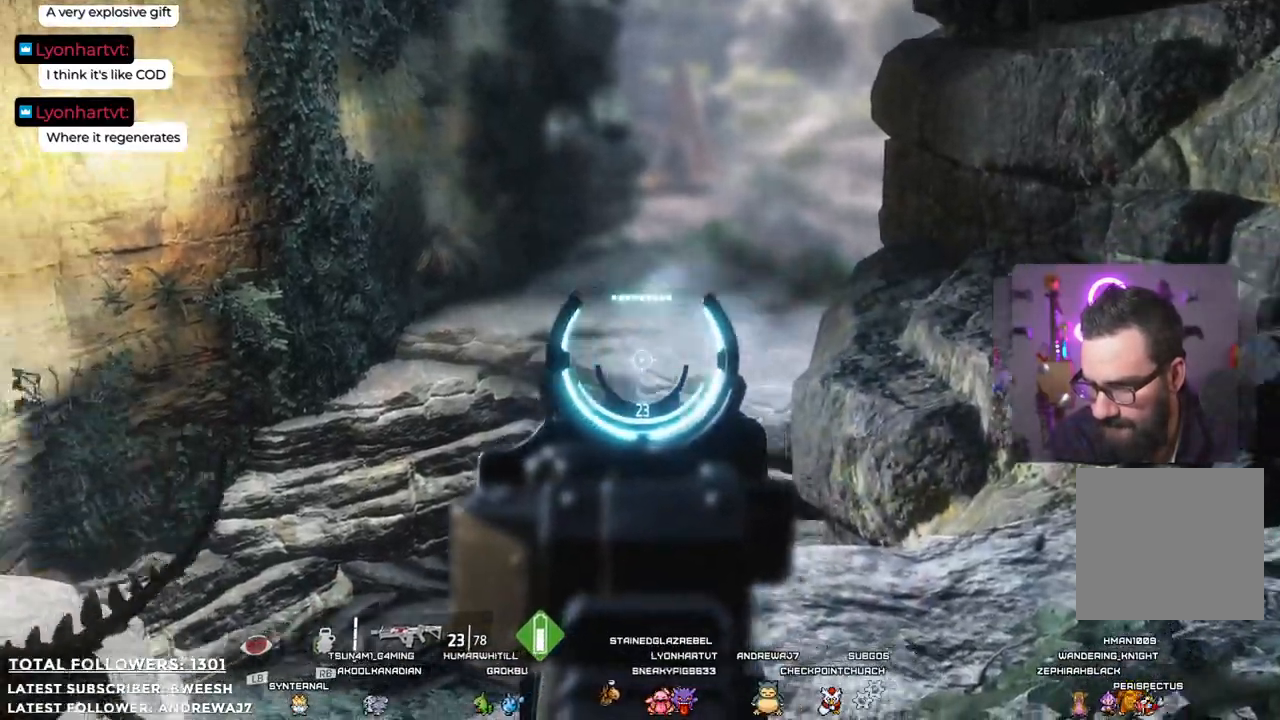
{"buttons": ["L2", "R2"], "left_stick": "down-left", "right_stick": "left", "events": [[50, "left_stick", "down"], [267, "left_stick", "down-left"], [317, "R2", "down"], [317, "right_stick", "up-left"], [400, "right_stick", "left"]]}
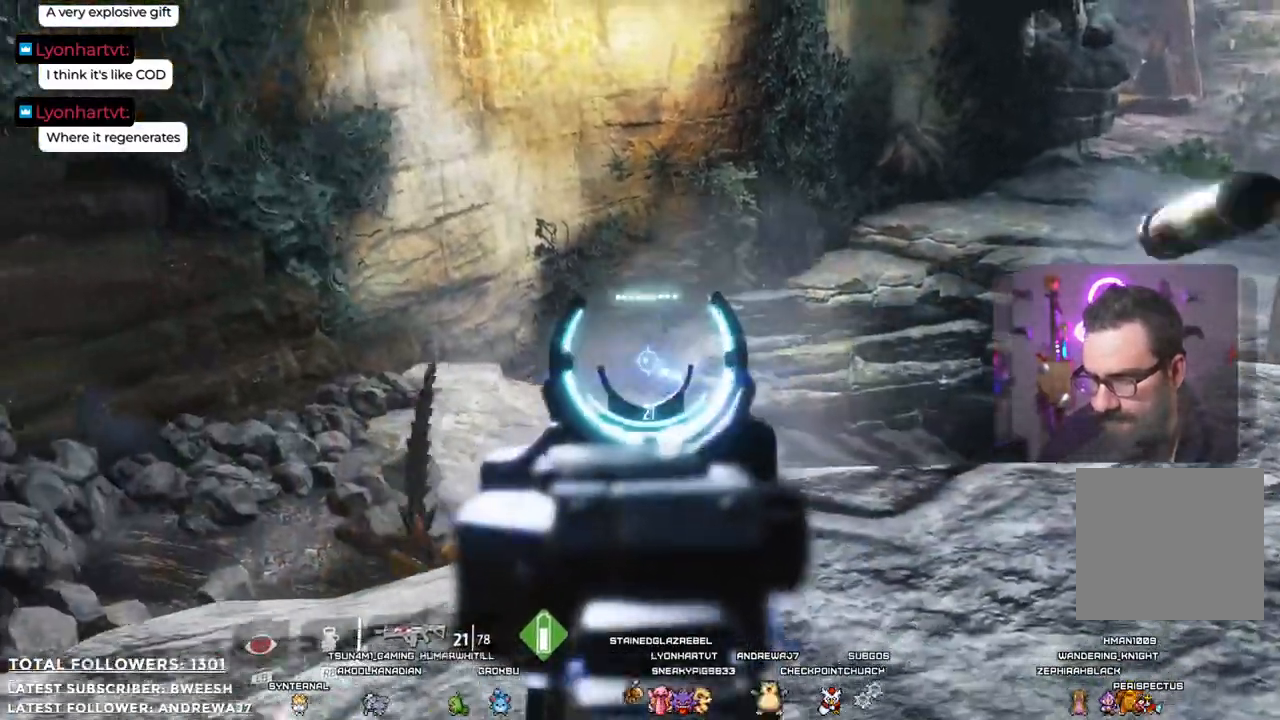
{"buttons": ["L2", "R2"], "left_stick": "down", "right_stick": "up", "events": [[101, "right_stick", "center"], [117, "R2", "up"], [351, "R2", "down"], [468, "left_stick", "down"], [501, "right_stick", "up"]]}
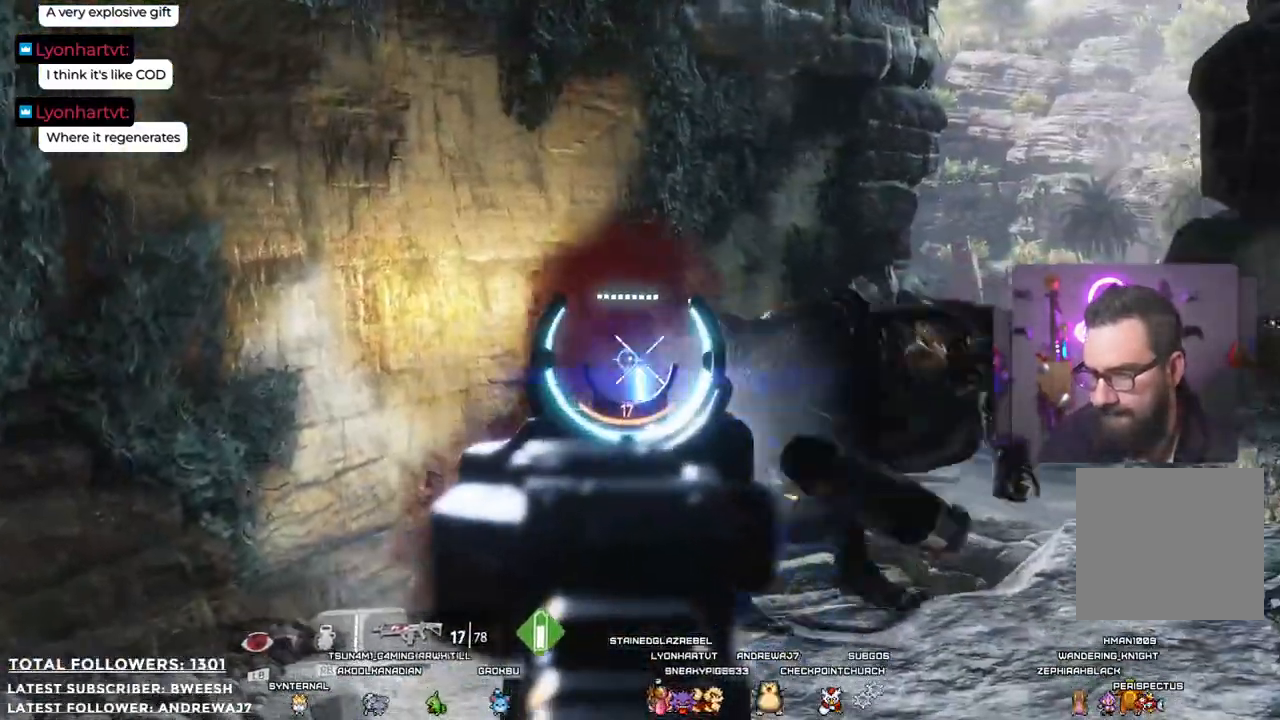
{"buttons": ["L2", "R2"], "left_stick": "down", "right_stick": "right", "events": [[117, "right_stick", "up-right"], [218, "right_stick", "center"], [334, "right_stick", "right"]]}
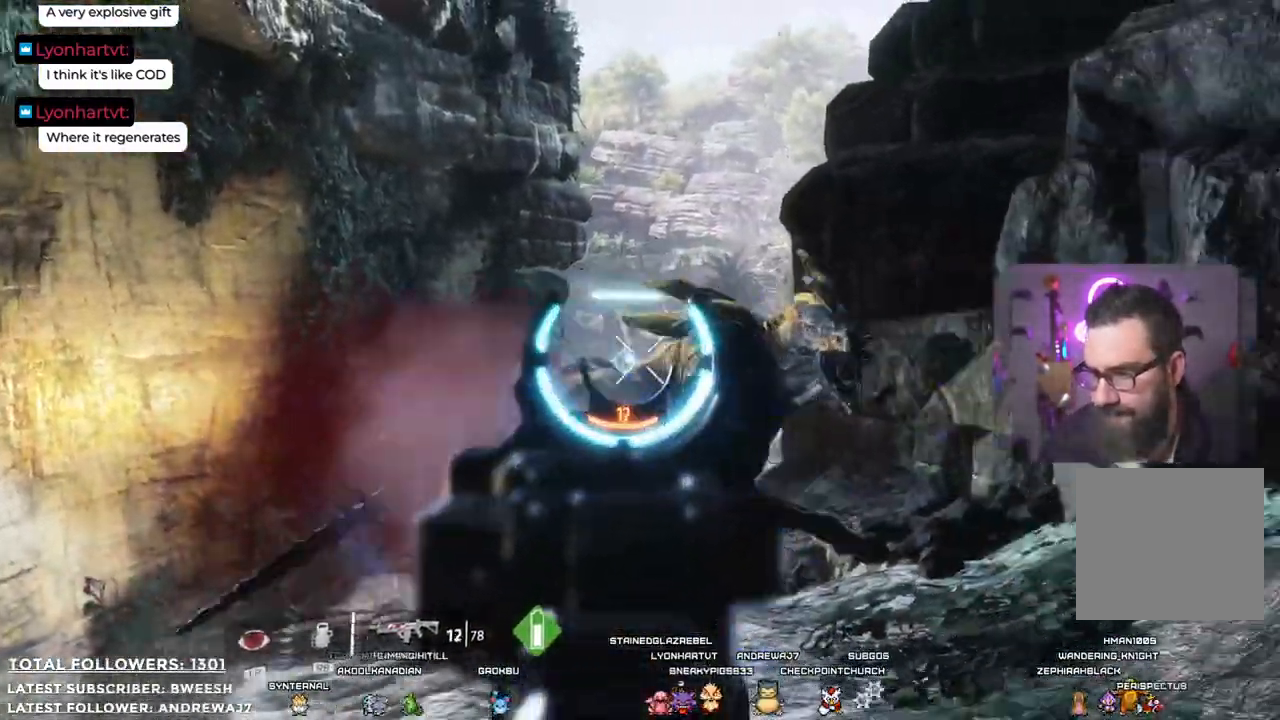
{"buttons": ["L2", "R2"], "left_stick": "down", "right_stick": "down-right", "events": [[16, "right_stick", "center"], [317, "right_stick", "down-right"]]}
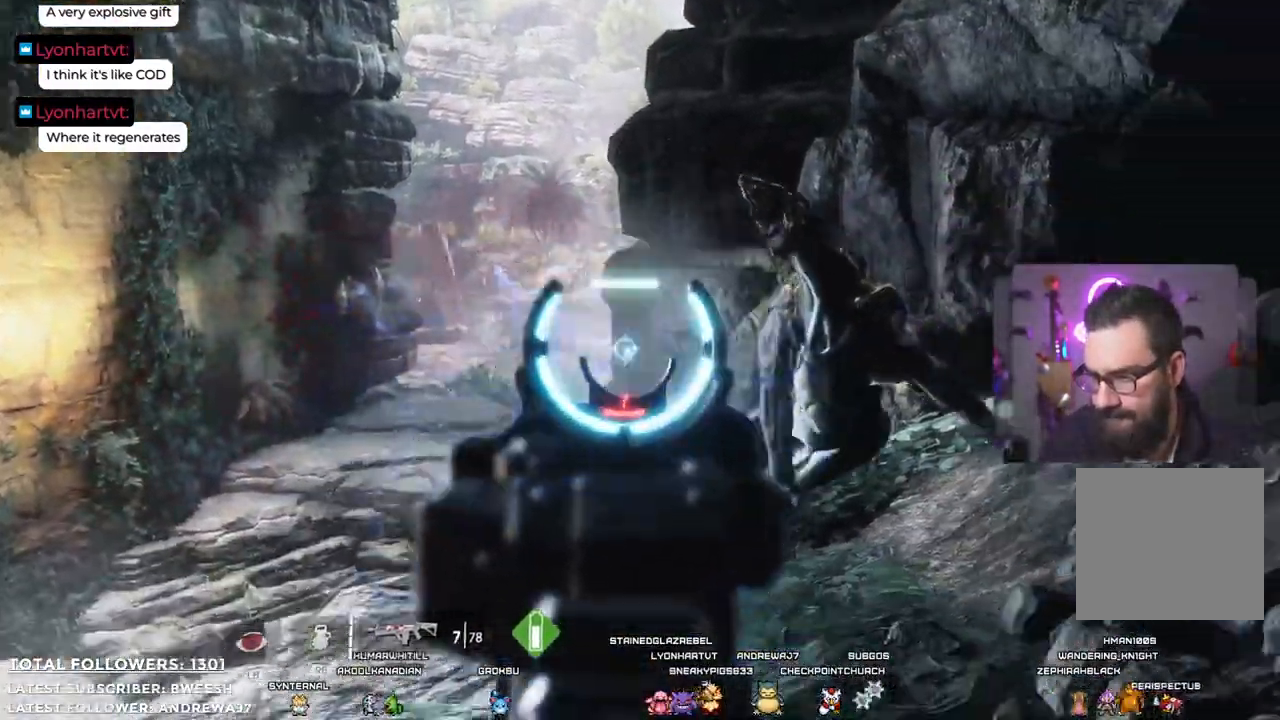
{"buttons": ["L2", "R2"], "left_stick": "down", "right_stick": "center", "events": [[16, "right_stick", "center"], [100, "right_stick", "right"], [334, "right_stick", "center"]]}
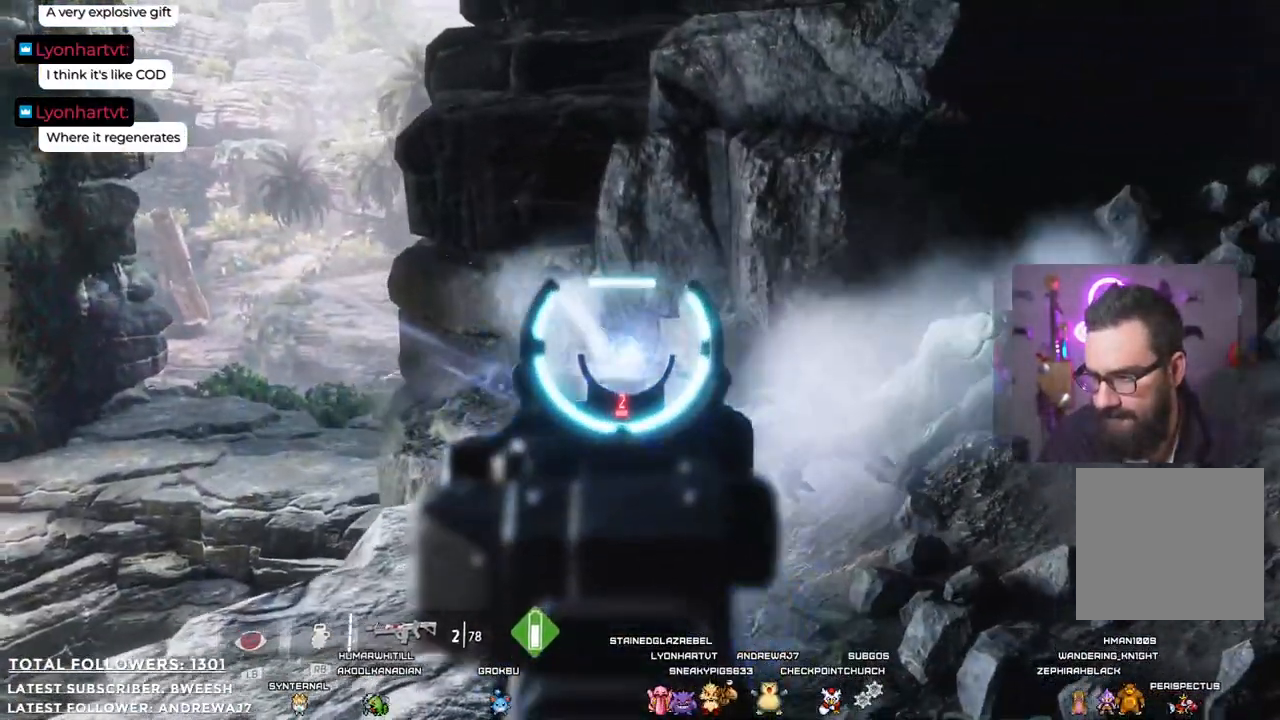
{"buttons": [], "left_stick": "up-right", "right_stick": "center", "events": [[16, "R2", "up"], [167, "L2", "up"], [333, "left_stick", "right"], [434, "left_stick", "up-right"]]}
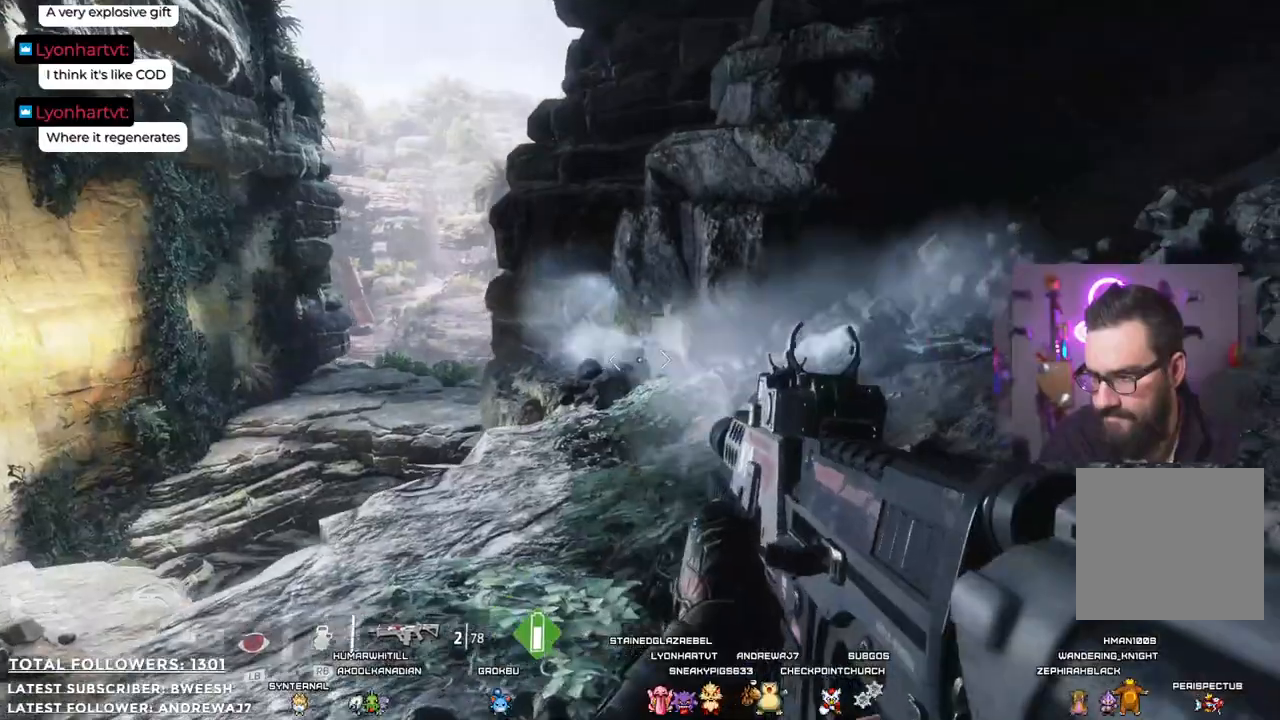
{"buttons": [], "left_stick": "center", "right_stick": "center", "events": [[117, "X", "down"], [218, "X", "up"], [268, "left_stick", "center"]]}
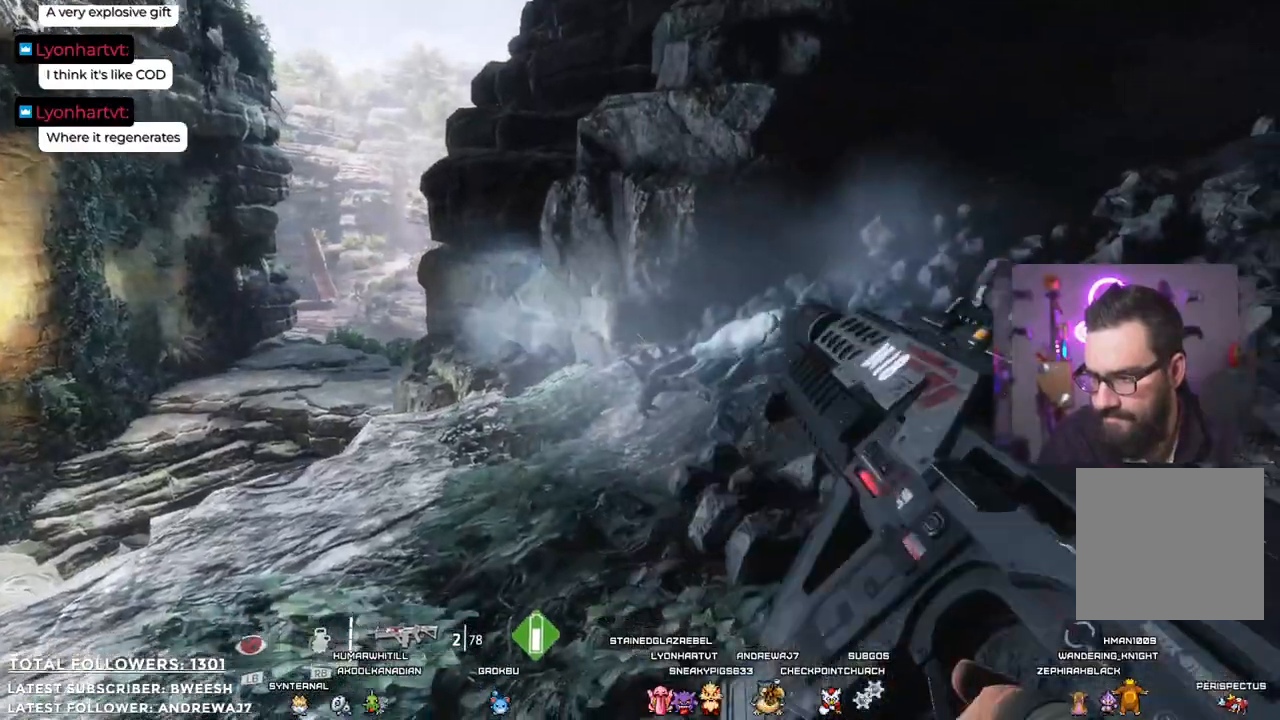
{"buttons": [], "left_stick": "up", "right_stick": "center", "events": [[117, "left_stick", "up"]]}
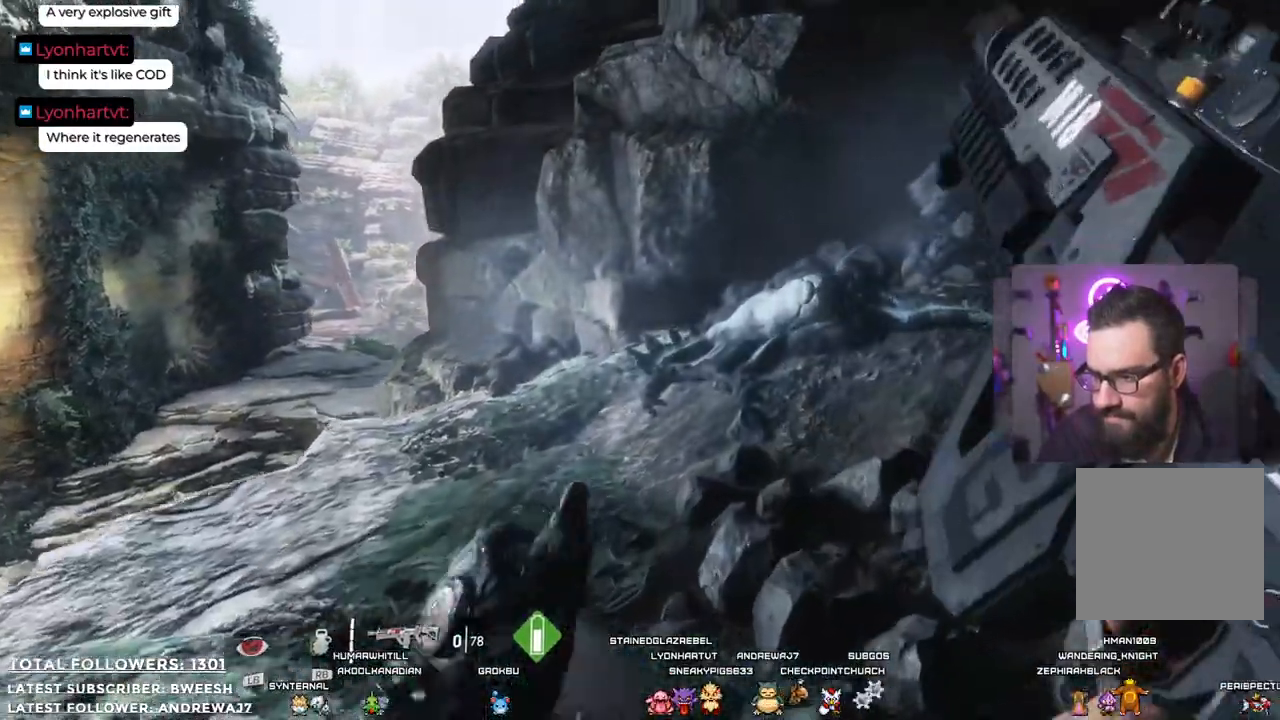
{"buttons": [], "left_stick": "up-right", "right_stick": "center", "events": [[384, "left_stick", "up-right"]]}
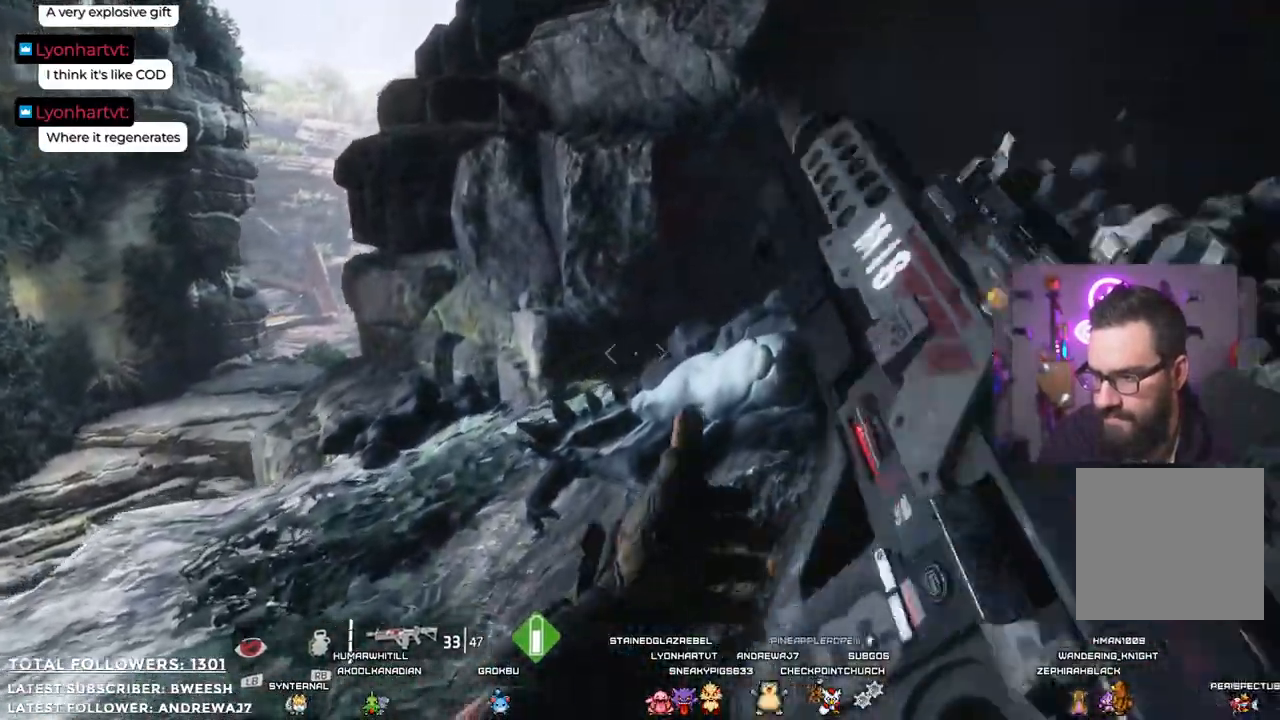
{"buttons": [], "left_stick": "center", "right_stick": "center", "events": [[234, "right_stick", "down"], [418, "right_stick", "center"], [485, "left_stick", "center"]]}
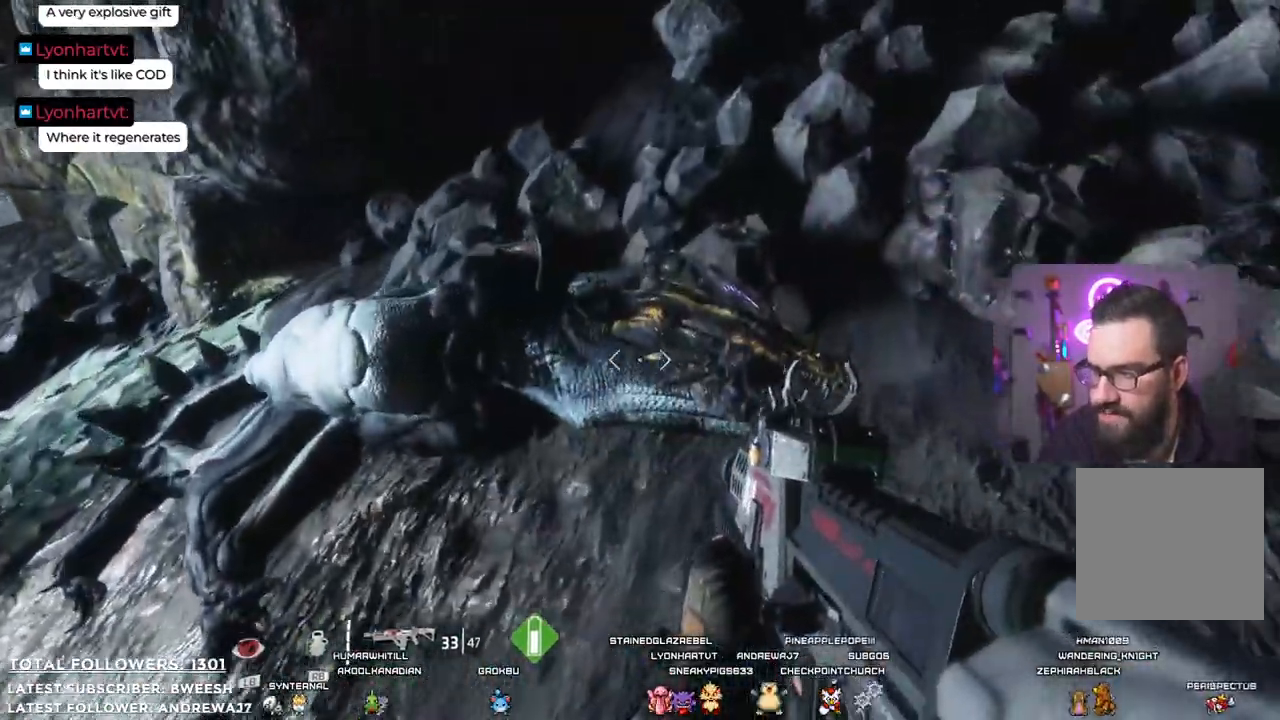
{"buttons": [], "left_stick": "center", "right_stick": "left", "events": [[468, "right_stick", "left"]]}
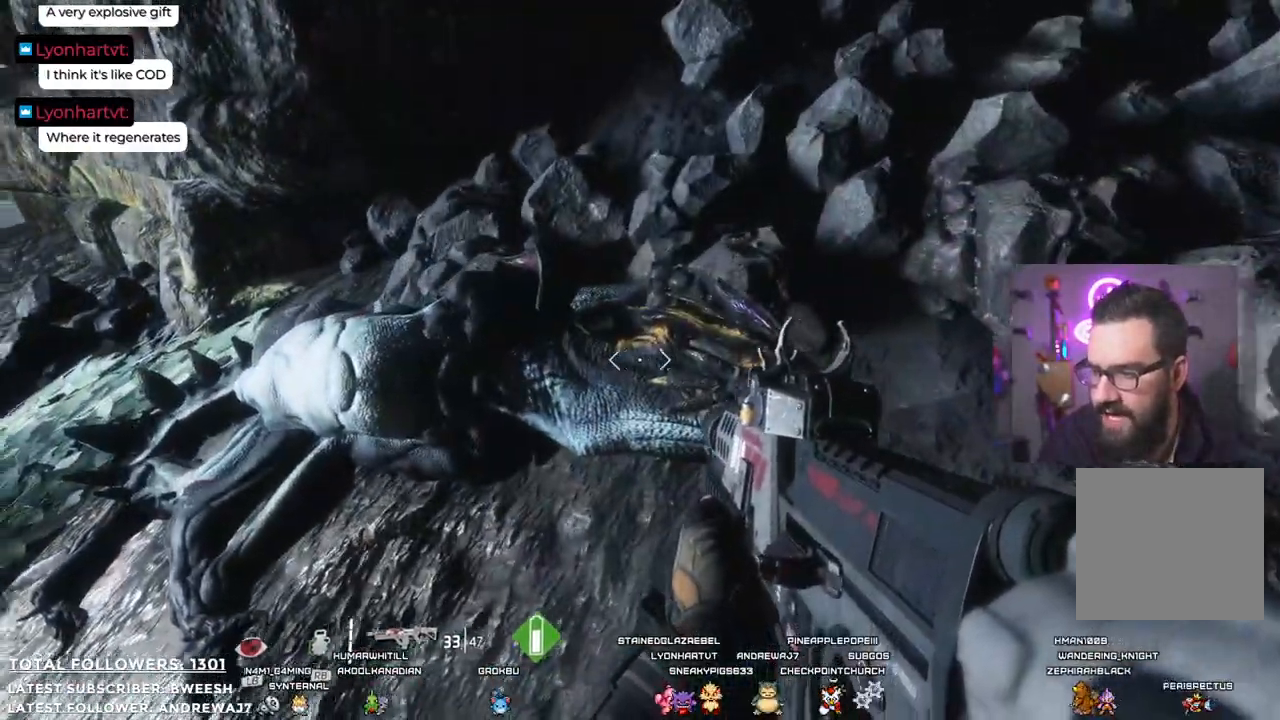
{"buttons": [], "left_stick": "left", "right_stick": "center"}
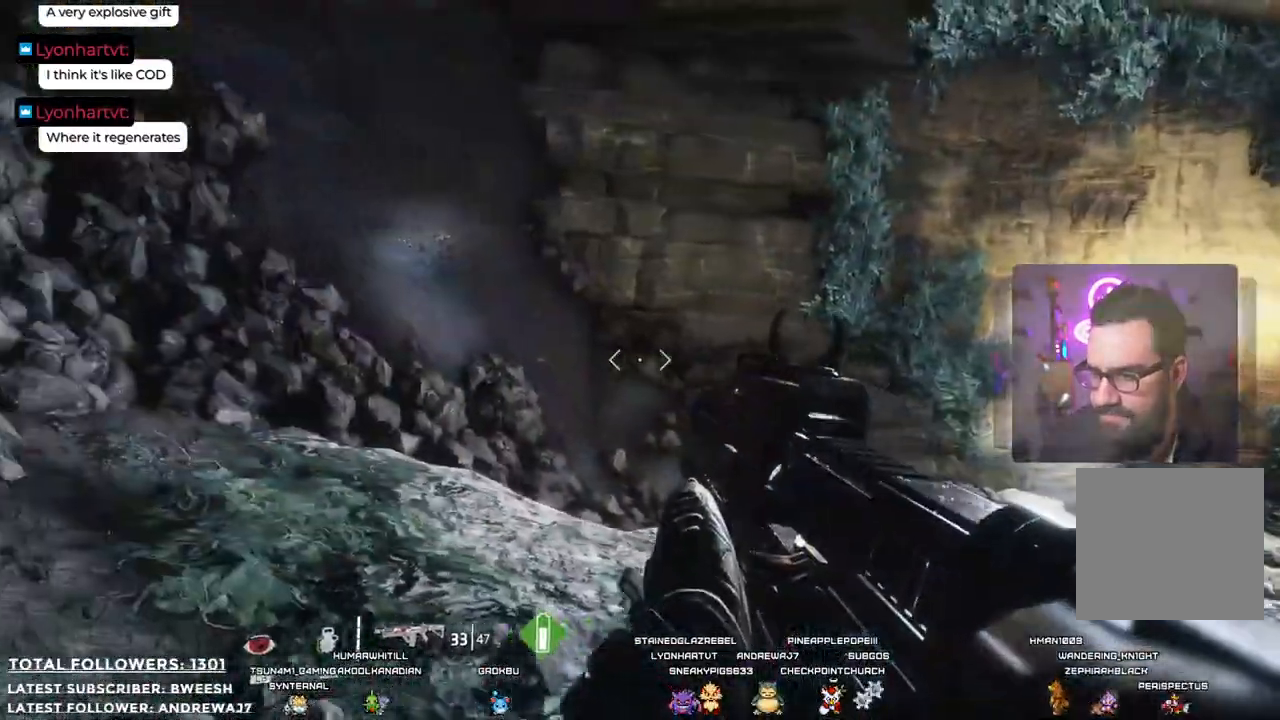
{"buttons": [], "left_stick": "up", "right_stick": "center", "events": [[67, "left_stick", "center"], [301, "left_stick", "up"]]}
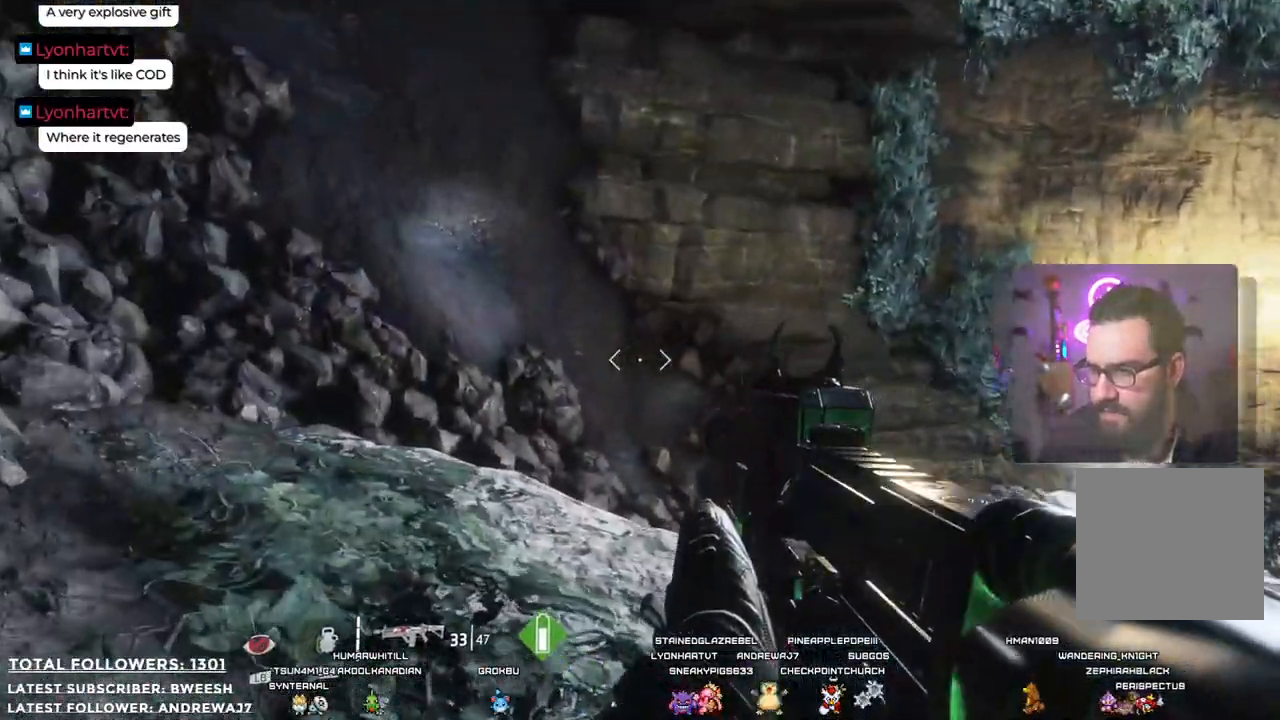
{"buttons": [], "left_stick": "up", "right_stick": "right", "events": [[67, "L3", "down"], [184, "L3", "up"], [317, "right_stick", "right"]]}
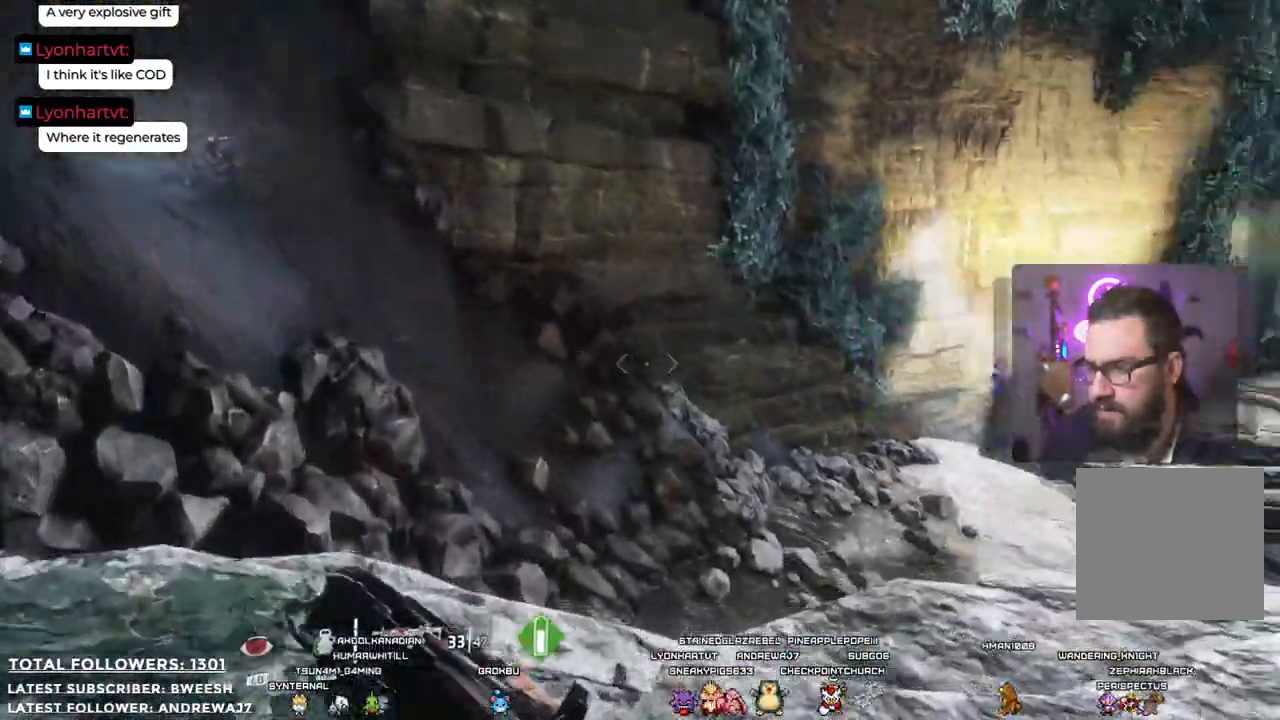
{"buttons": [], "left_stick": "up-left", "right_stick": "center", "events": [[33, "left_stick", "up-left"], [200, "right_stick", "center"]]}
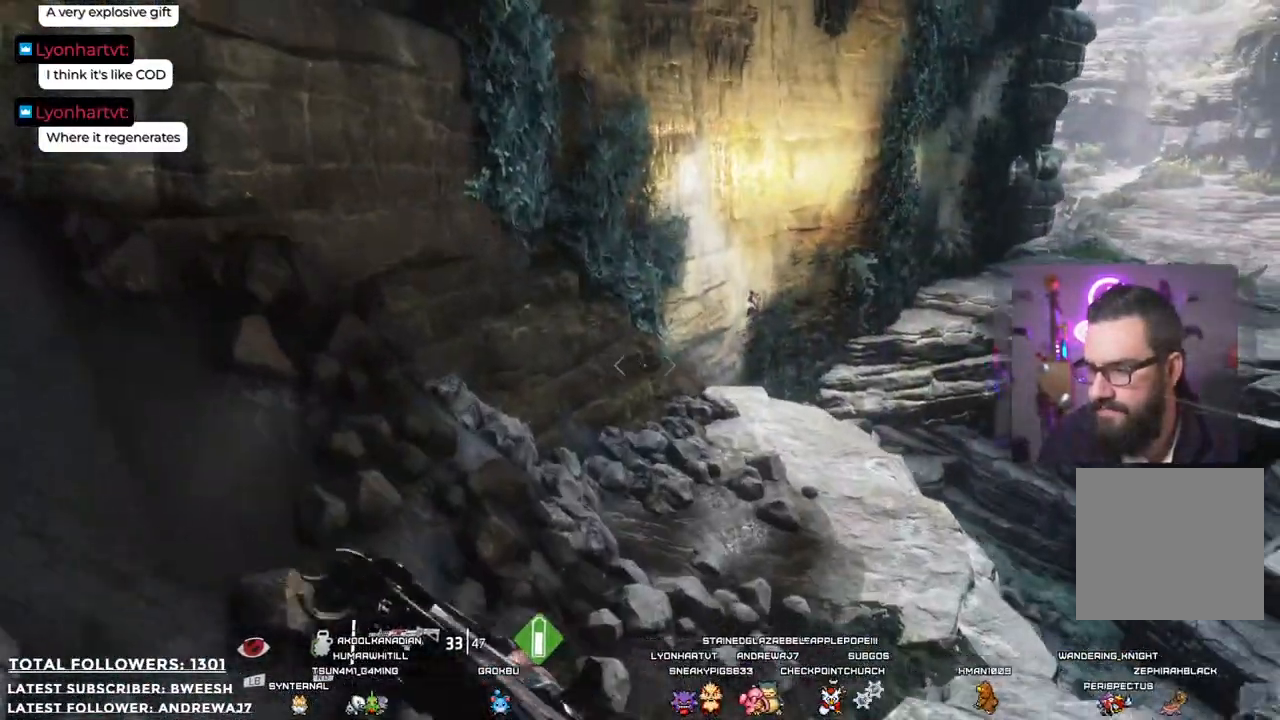
{"buttons": [], "left_stick": "up", "right_stick": "up-right", "events": [[150, "left_stick", "up"], [267, "right_stick", "up-right"]]}
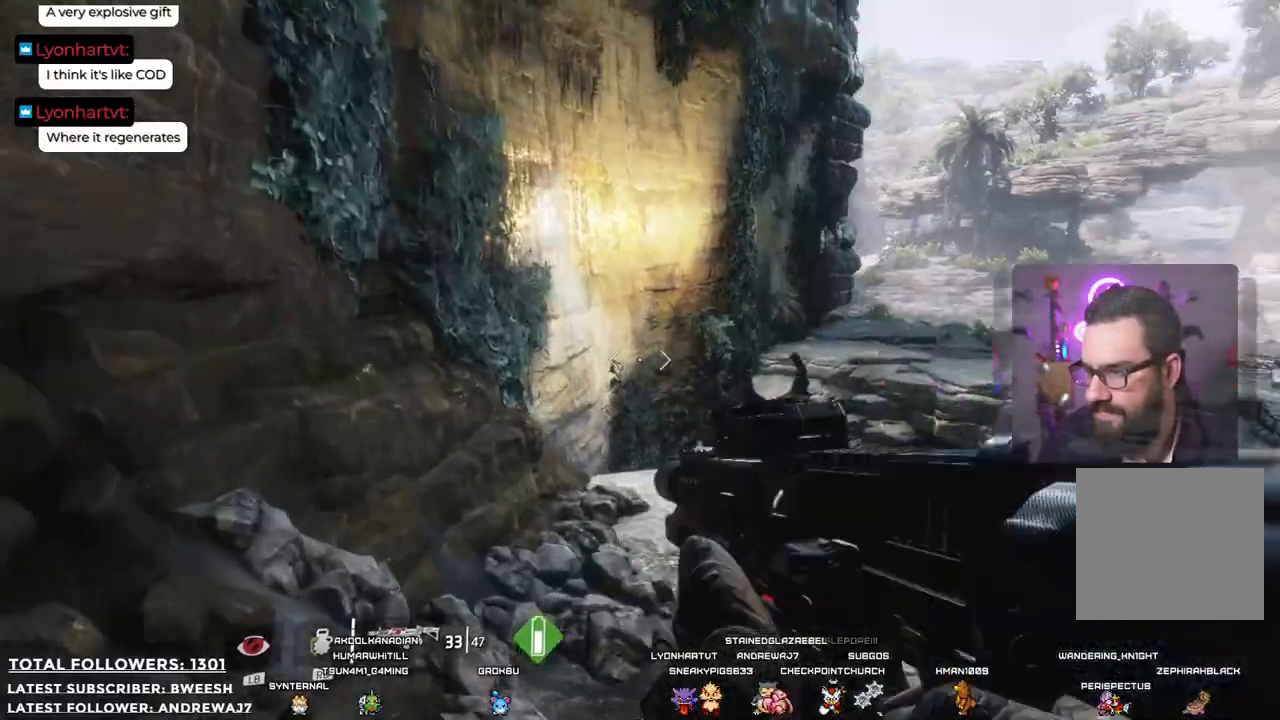
{"buttons": [], "left_stick": "up", "right_stick": "right", "events": [[17, "right_stick", "center"], [417, "right_stick", "right"]]}
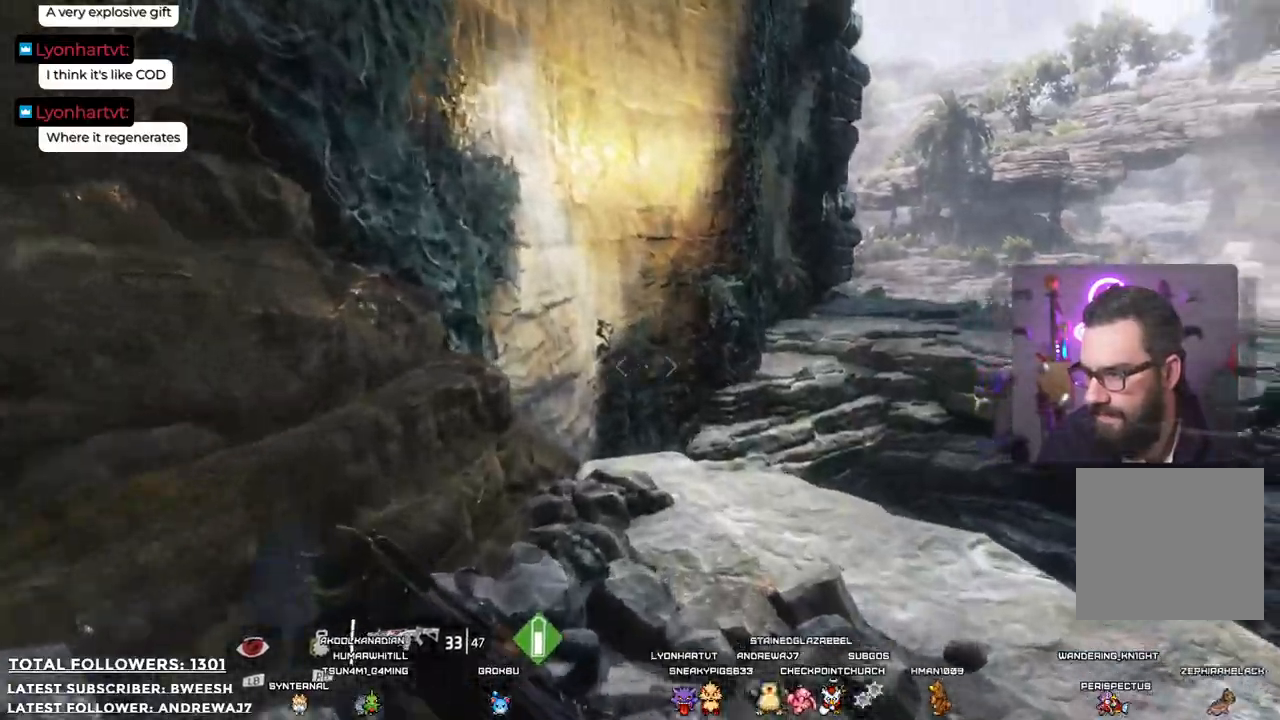
{"buttons": [], "left_stick": "up", "right_stick": "center", "events": [[217, "right_stick", "up-right"], [484, "right_stick", "center"]]}